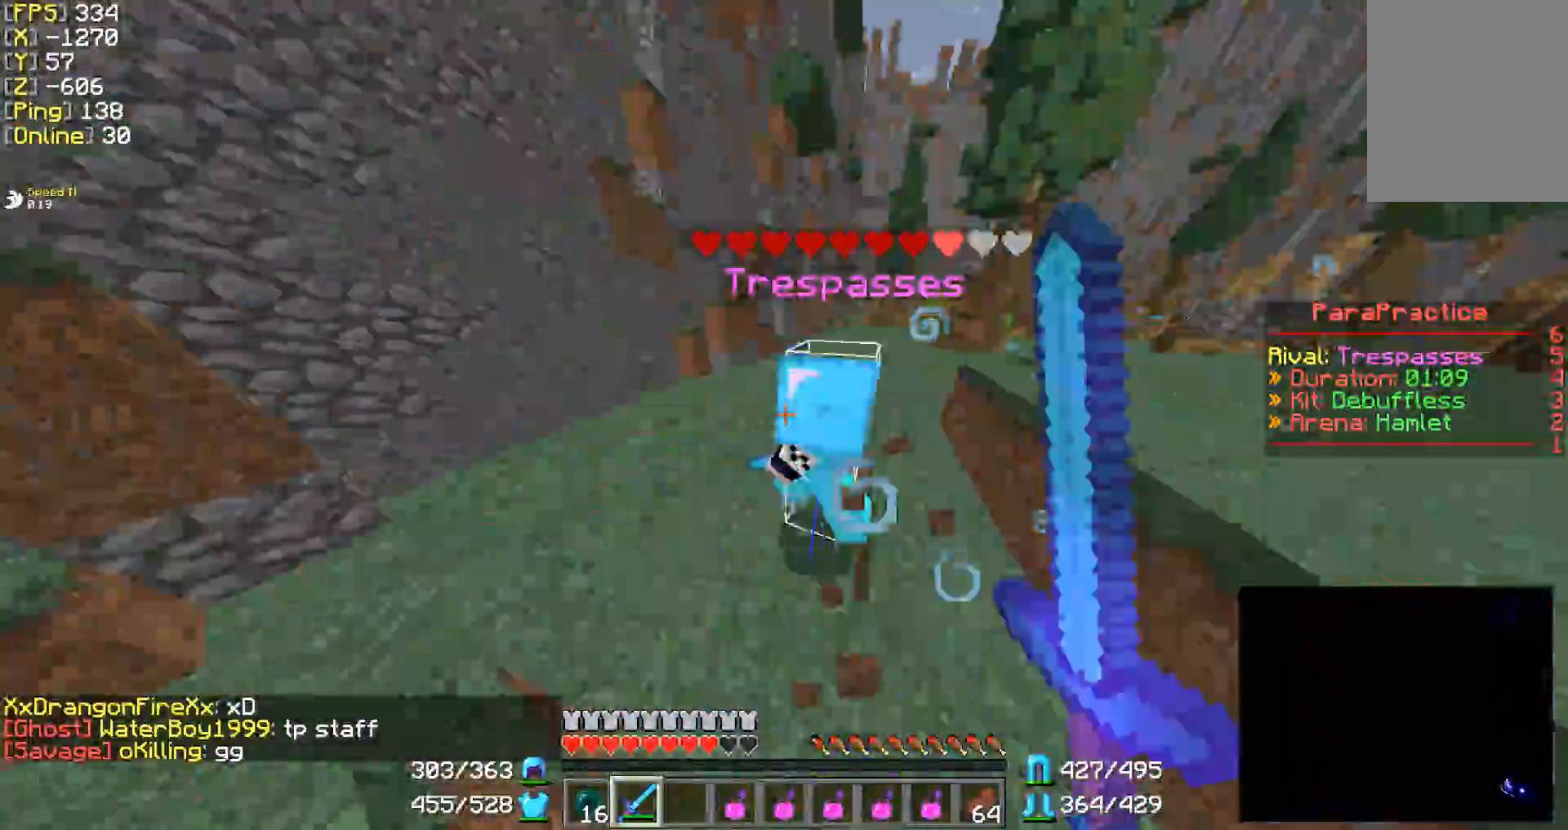
Gameplay with keyboard and mouse; each line is a JSON object with the keys and mouse buttons held at the frame after it. "events" lists presses ("down") and releases ("up") of "a", "d", "s", "w", "mouse_left" and "mouse_right" between this image and that frame as [ms after this image, input, new state], when the widget could be followed in between. "mouse_left", "mouse_right" = the "left", "right" buttons of the "mouse" list. No other keys are recorded. Fast repeated clicks can show as one long hold. Mouse movement is not recorded.
{"keys": ["w"], "mouse": ["left"], "events": [[50, "d", "down"], [50, "mouse_left", "up"], [100, "mouse_left", "down"], [200, "d", "up"], [250, "mouse_left", "up"], [350, "mouse_left", "down"], [400, "mouse_left", "up"], [450, "mouse_left", "down"]]}
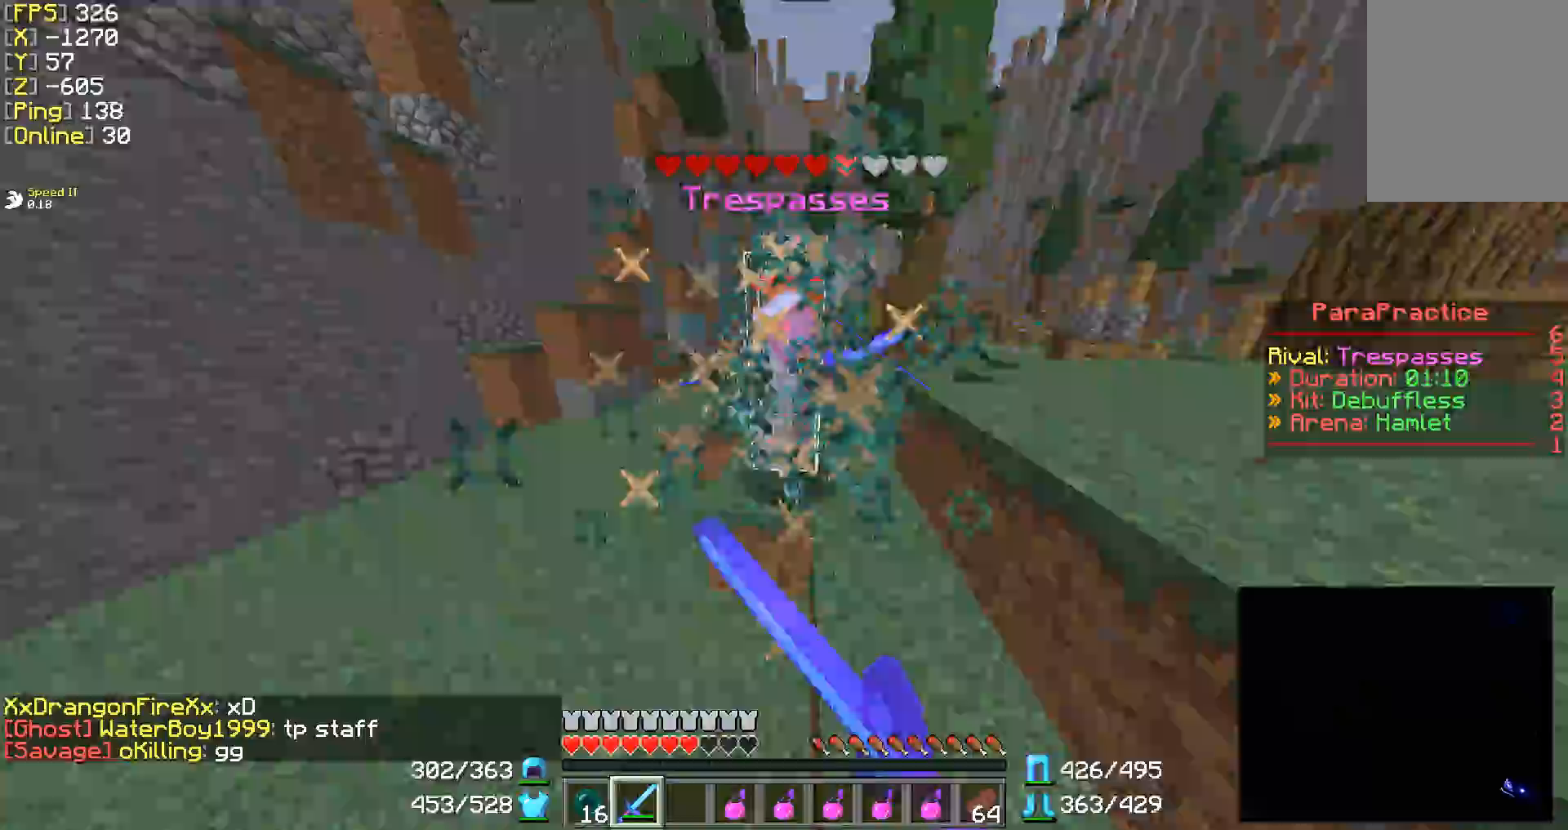
{"keys": ["w"], "mouse": ["left"], "events": [[50, "mouse_left", "up"], [100, "mouse_left", "down"], [150, "mouse_left", "up"], [200, "mouse_left", "down"], [250, "mouse_left", "up"], [350, "mouse_left", "down"], [400, "mouse_left", "up"], [450, "mouse_left", "down"]]}
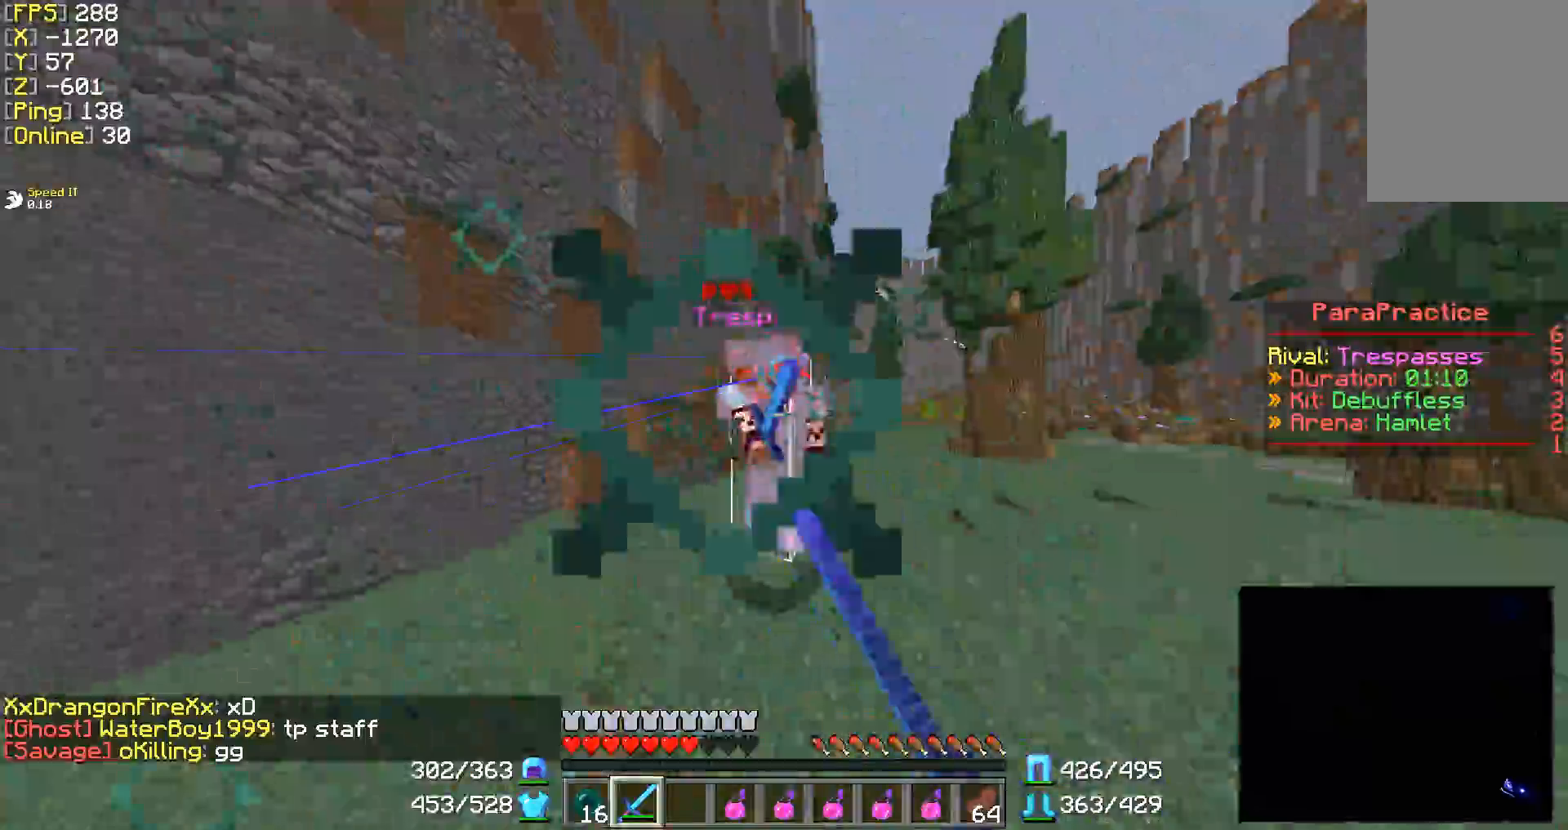
{"keys": ["w"], "mouse": [], "events": [[50, "mouse_left", "up"], [100, "mouse_left", "down"], [150, "mouse_left", "up"], [200, "mouse_left", "down"], [300, "mouse_left", "up"], [350, "mouse_left", "down"], [500, "mouse_left", "up"]]}
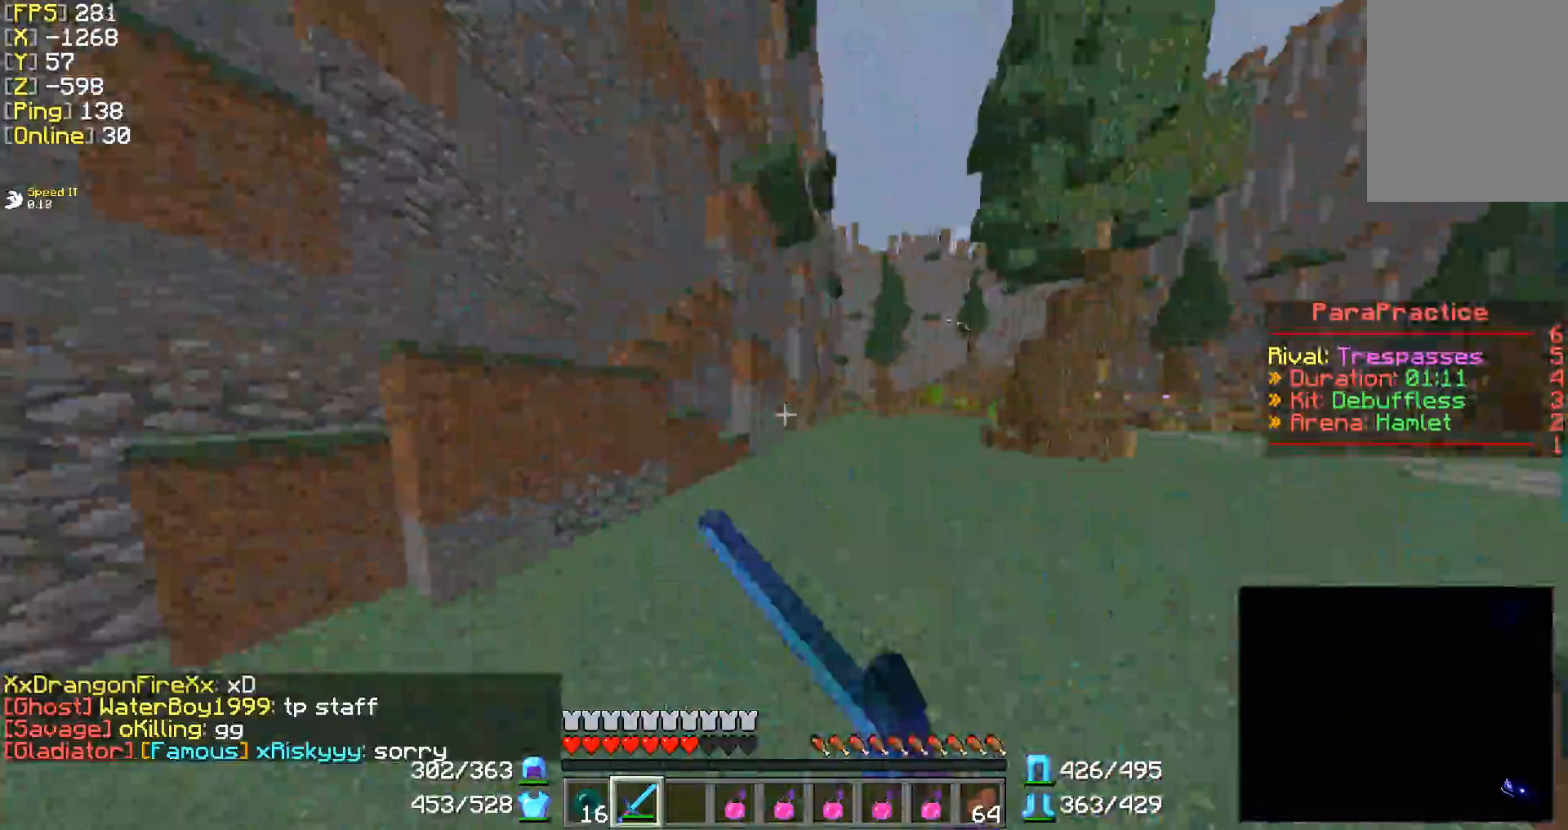
{"keys": ["w"], "mouse": [], "events": [[50, "d", "down"], [83, "mouse_left", "down"], [150, "mouse_left", "up"], [200, "mouse_left", "down"], [250, "d", "up"], [300, "mouse_left", "up"], [367, "mouse_left", "down"], [417, "mouse_left", "up"], [450, "mouse_left", "down"], [500, "mouse_left", "up"]]}
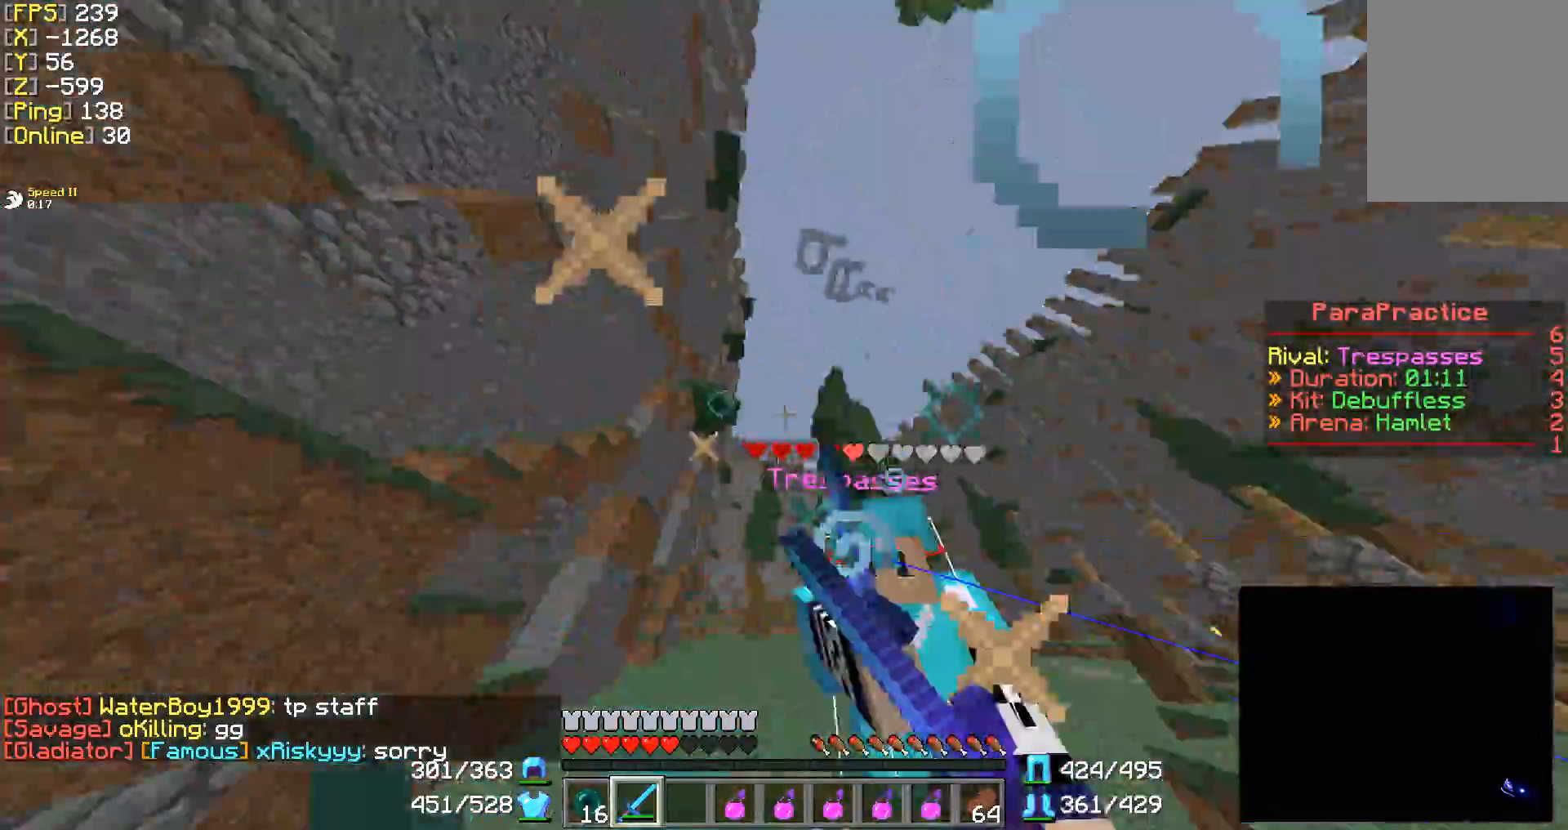
{"keys": ["a", "w"], "mouse": ["left"], "events": [[50, "a", "down"], [100, "mouse_left", "down"], [150, "a", "up"], [150, "mouse_left", "up"], [183, "mouse_left", "down"], [300, "mouse_left", "up"], [450, "mouse_left", "down"], [500, "a", "down"]]}
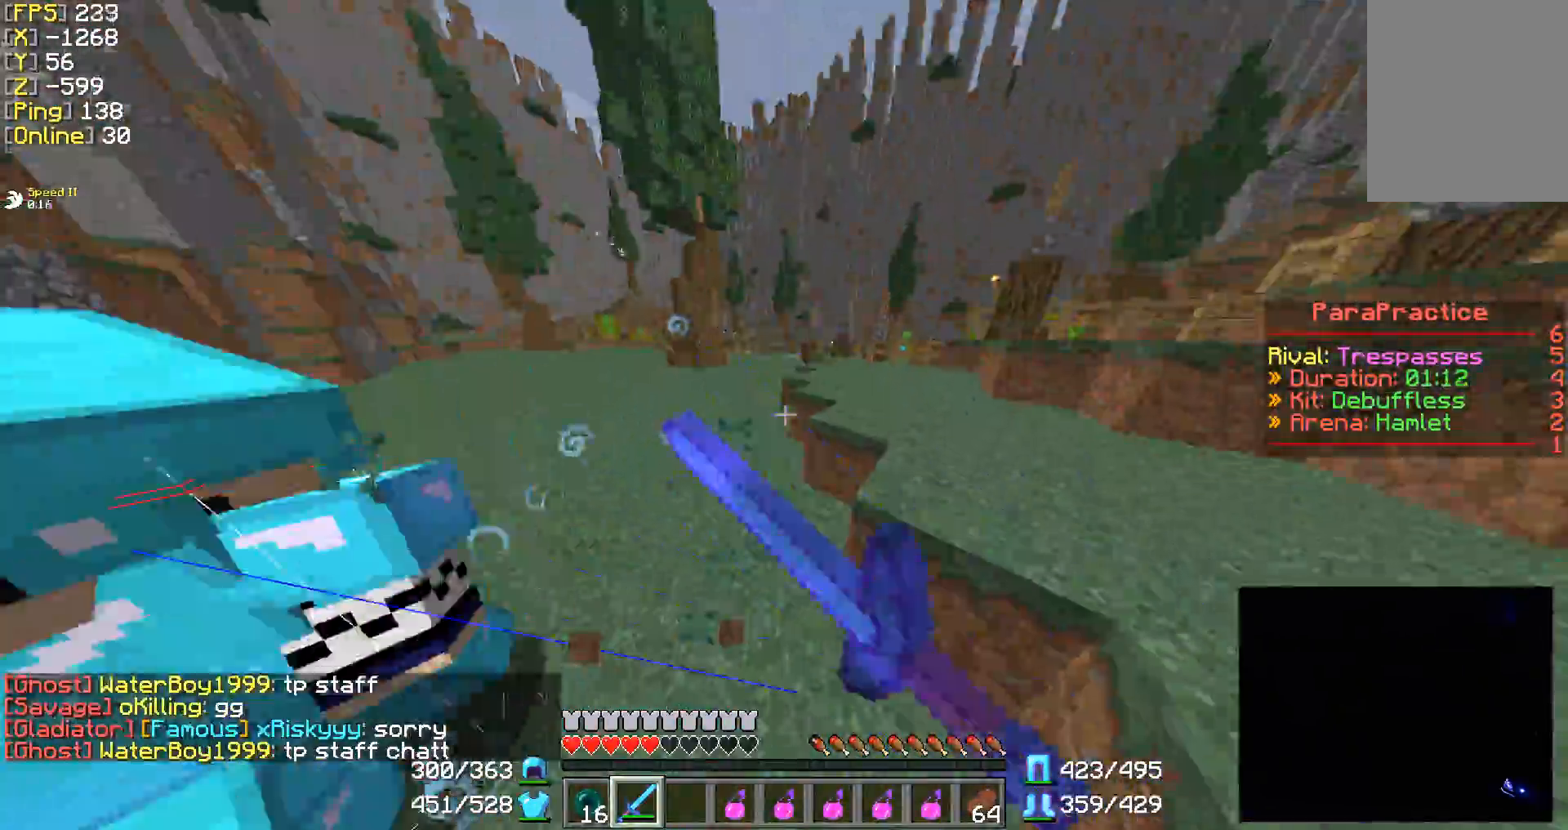
{"keys": ["d", "w"], "mouse": [], "events": [[50, "mouse_left", "up"], [100, "mouse_left", "down"], [250, "a", "up"], [250, "mouse_left", "up"], [350, "d", "down"], [450, "mouse_left", "down"], [500, "mouse_left", "up"]]}
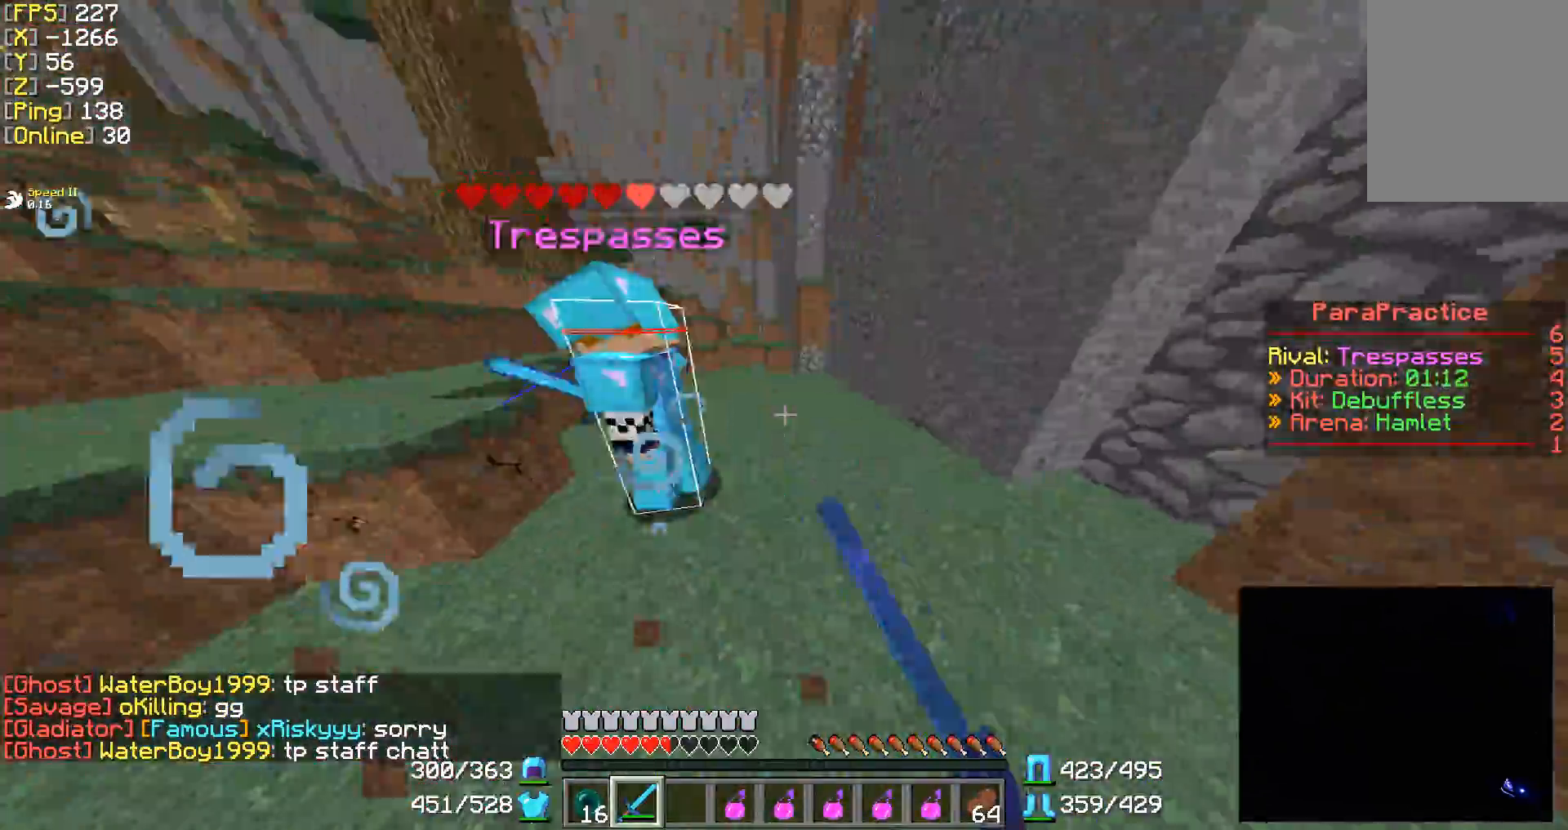
{"keys": ["a", "w"], "mouse": ["left"], "events": [[100, "mouse_left", "down"], [150, "mouse_left", "up"], [200, "mouse_left", "down"], [250, "mouse_left", "up"], [283, "mouse_left", "down"], [400, "mouse_left", "up"], [467, "a", "down"], [467, "mouse_left", "down"], [500, "d", "up"]]}
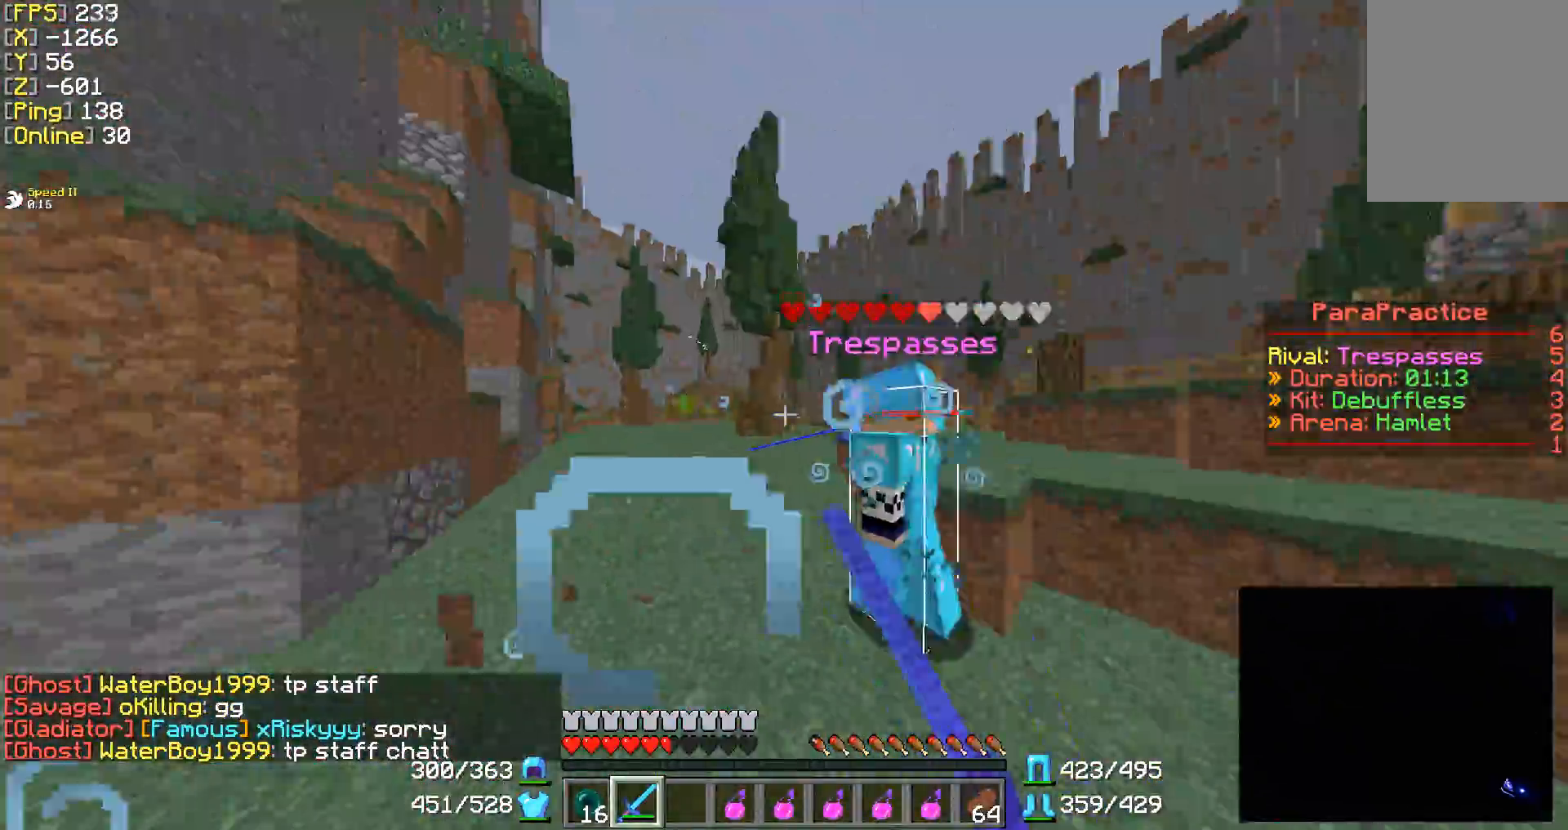
{"keys": ["a", "w"], "mouse": [], "events": [[150, "mouse_left", "up"], [200, "mouse_left", "down"], [300, "mouse_left", "up"], [350, "mouse_left", "down"], [450, "mouse_left", "up"]]}
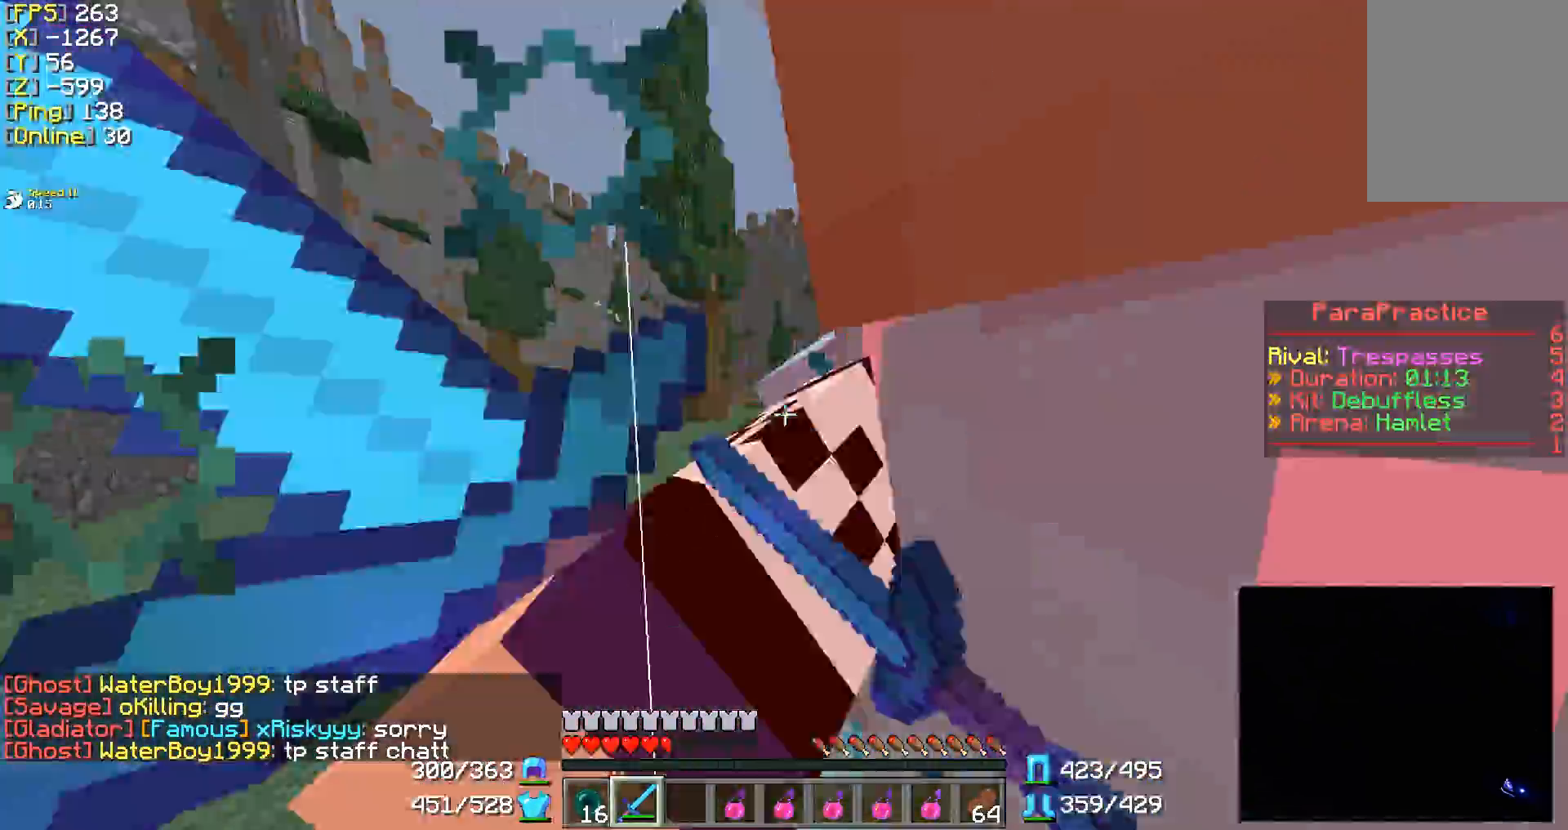
{"keys": ["a", "w"], "mouse": [], "events": [[50, "mouse_left", "down"], [100, "mouse_left", "up"], [200, "mouse_left", "down"], [250, "mouse_left", "up"], [350, "mouse_left", "down"], [400, "mouse_left", "up"], [450, "mouse_left", "down"], [500, "mouse_left", "up"]]}
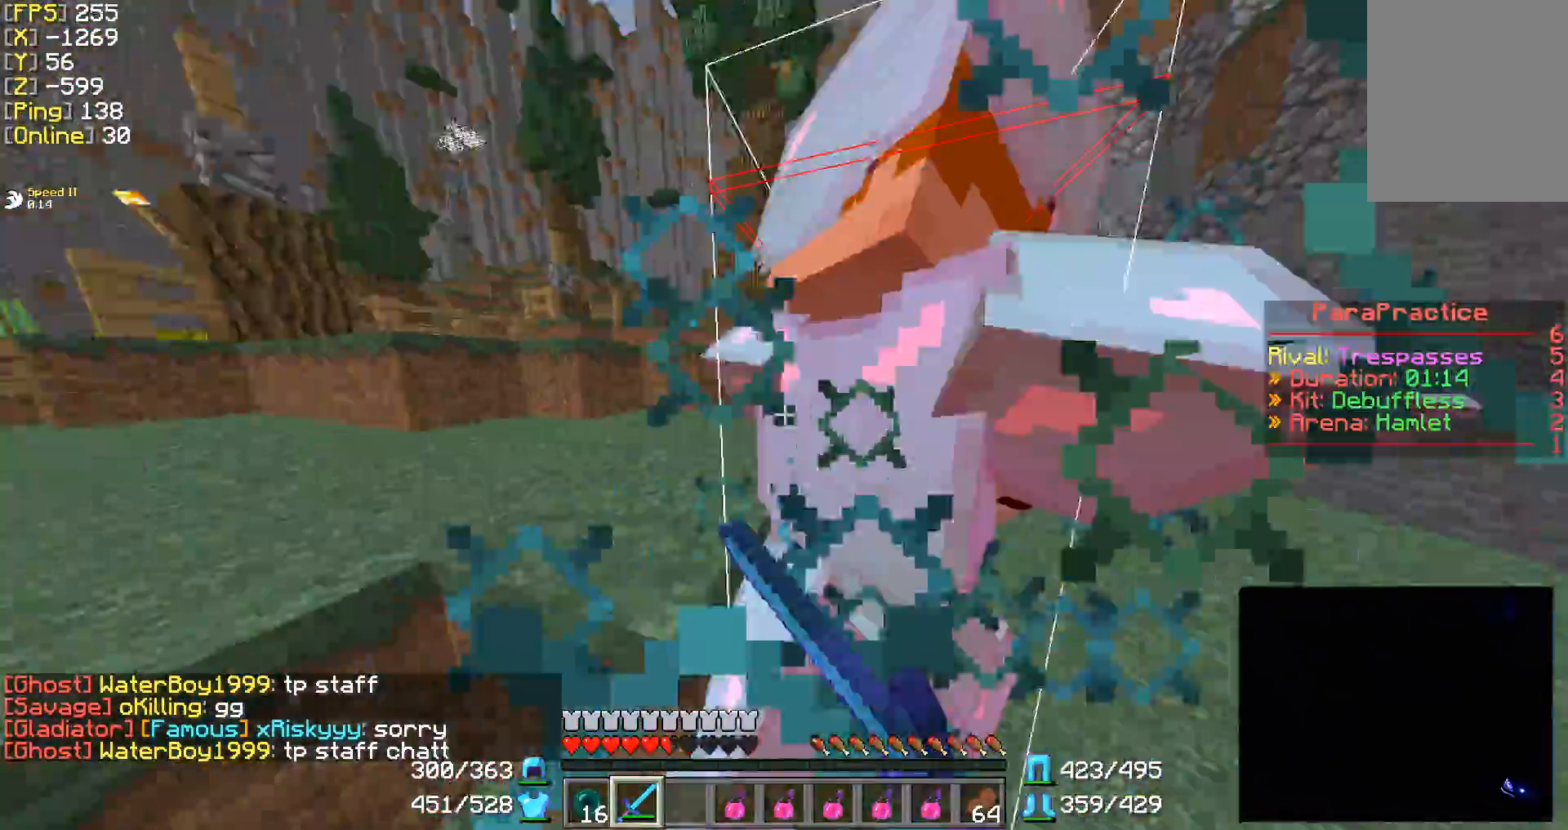
{"keys": ["d", "w"], "mouse": [], "events": [[50, "mouse_left", "down"], [150, "mouse_left", "up"], [200, "mouse_left", "down"], [350, "mouse_left", "up"], [450, "mouse_left", "down"], [500, "a", "up"], [500, "d", "down"], [500, "mouse_left", "up"]]}
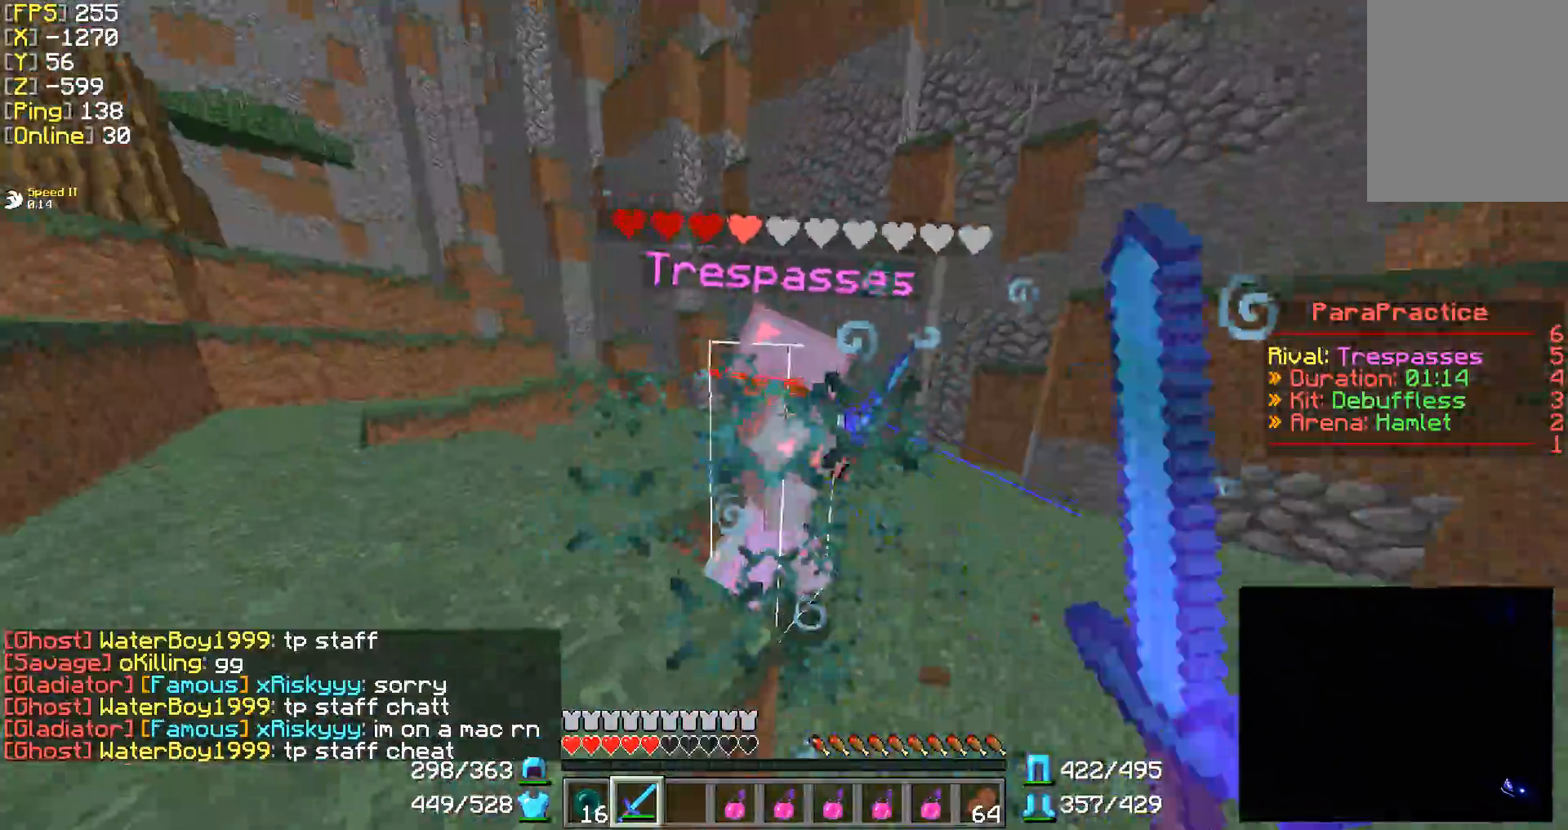
{"keys": ["d", "w"], "mouse": [], "events": [[50, "mouse_left", "down"], [150, "mouse_left", "up"], [200, "mouse_left", "down"], [250, "mouse_left", "up"], [300, "mouse_left", "down"], [350, "mouse_left", "up"], [450, "mouse_left", "down"], [500, "mouse_left", "up"]]}
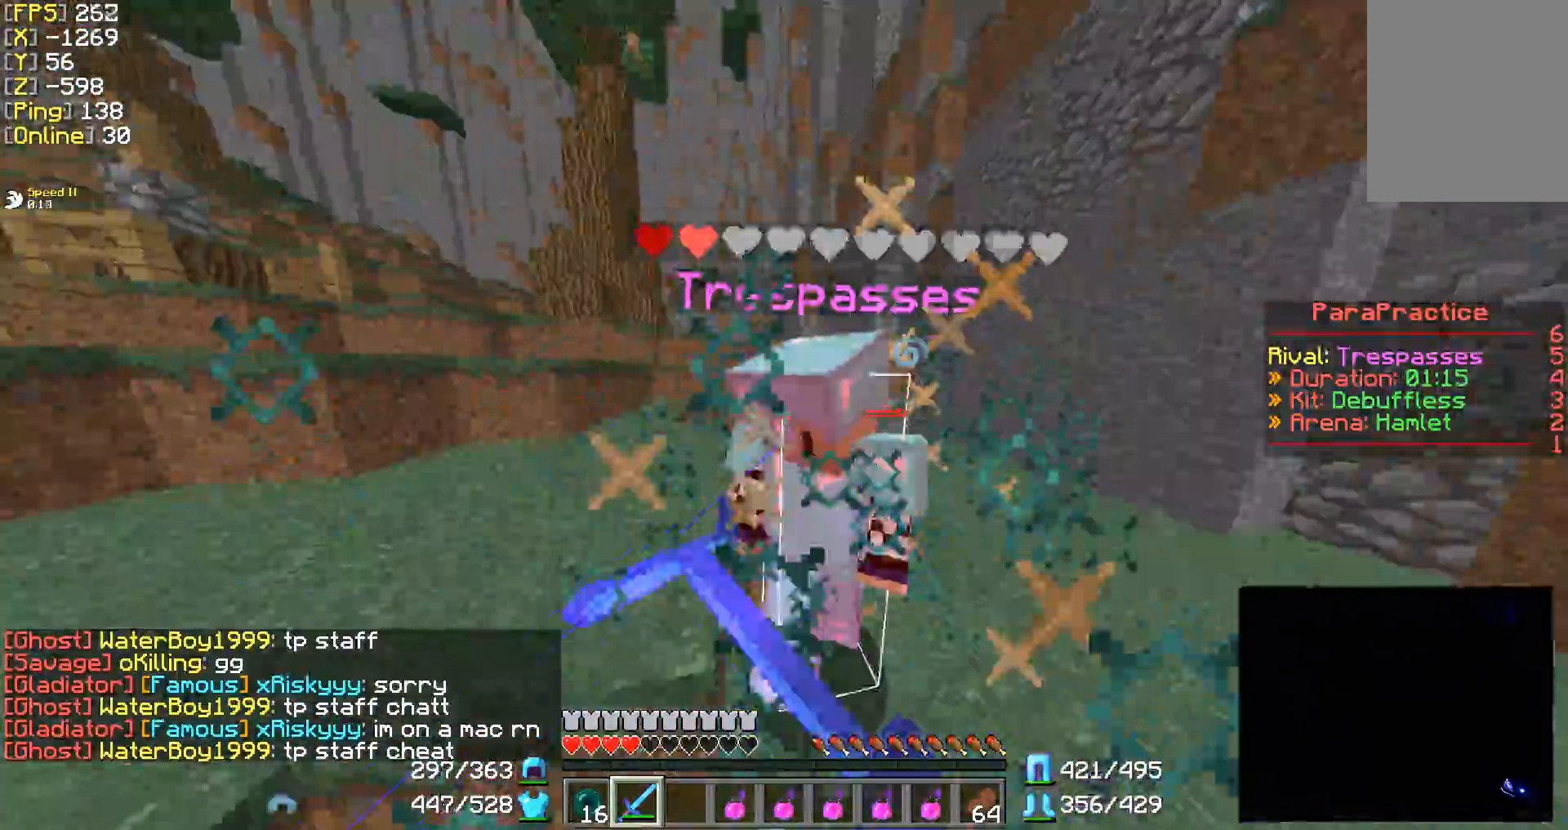
{"keys": ["d", "w"], "mouse": ["left"], "events": [[50, "mouse_left", "down"], [100, "a", "down"], [150, "d", "up"], [150, "mouse_left", "up"], [200, "a", "up"], [200, "d", "down"], [200, "mouse_left", "down"], [250, "mouse_left", "up"], [300, "mouse_left", "down"], [400, "mouse_left", "up"], [450, "mouse_left", "down"]]}
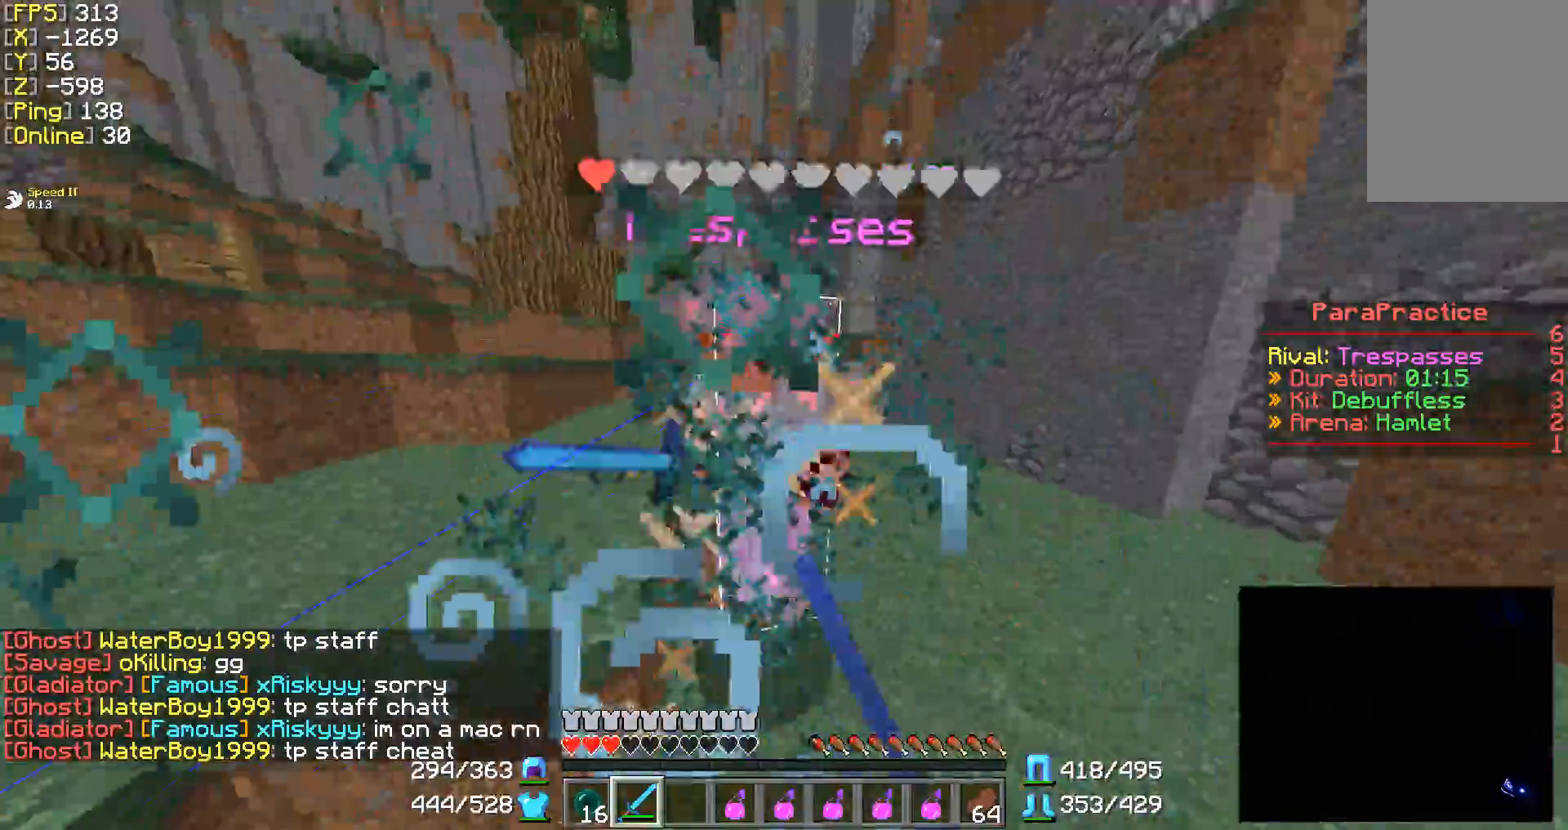
{"keys": ["w"], "mouse": [], "events": [[100, "mouse_left", "up"], [200, "d", "up"], [200, "mouse_left", "down"], [267, "mouse_left", "up"], [300, "mouse_left", "down"], [400, "mouse_left", "up"], [450, "mouse_left", "down"], [500, "mouse_left", "up"]]}
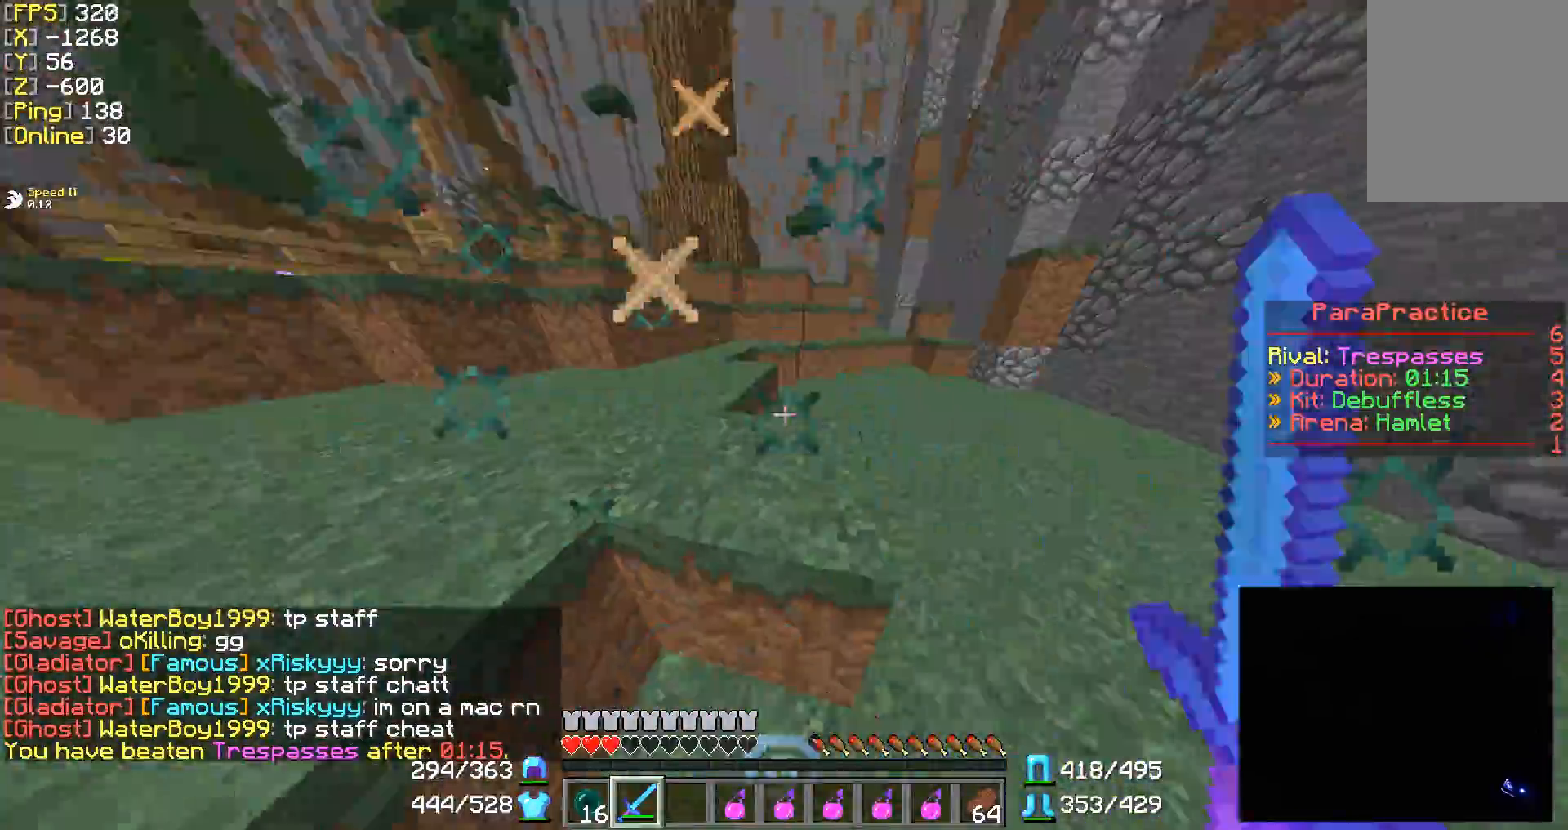
{"keys": ["a", "w"], "mouse": [], "events": [[50, "d", "down"], [250, "d", "up"], [450, "a", "down"]]}
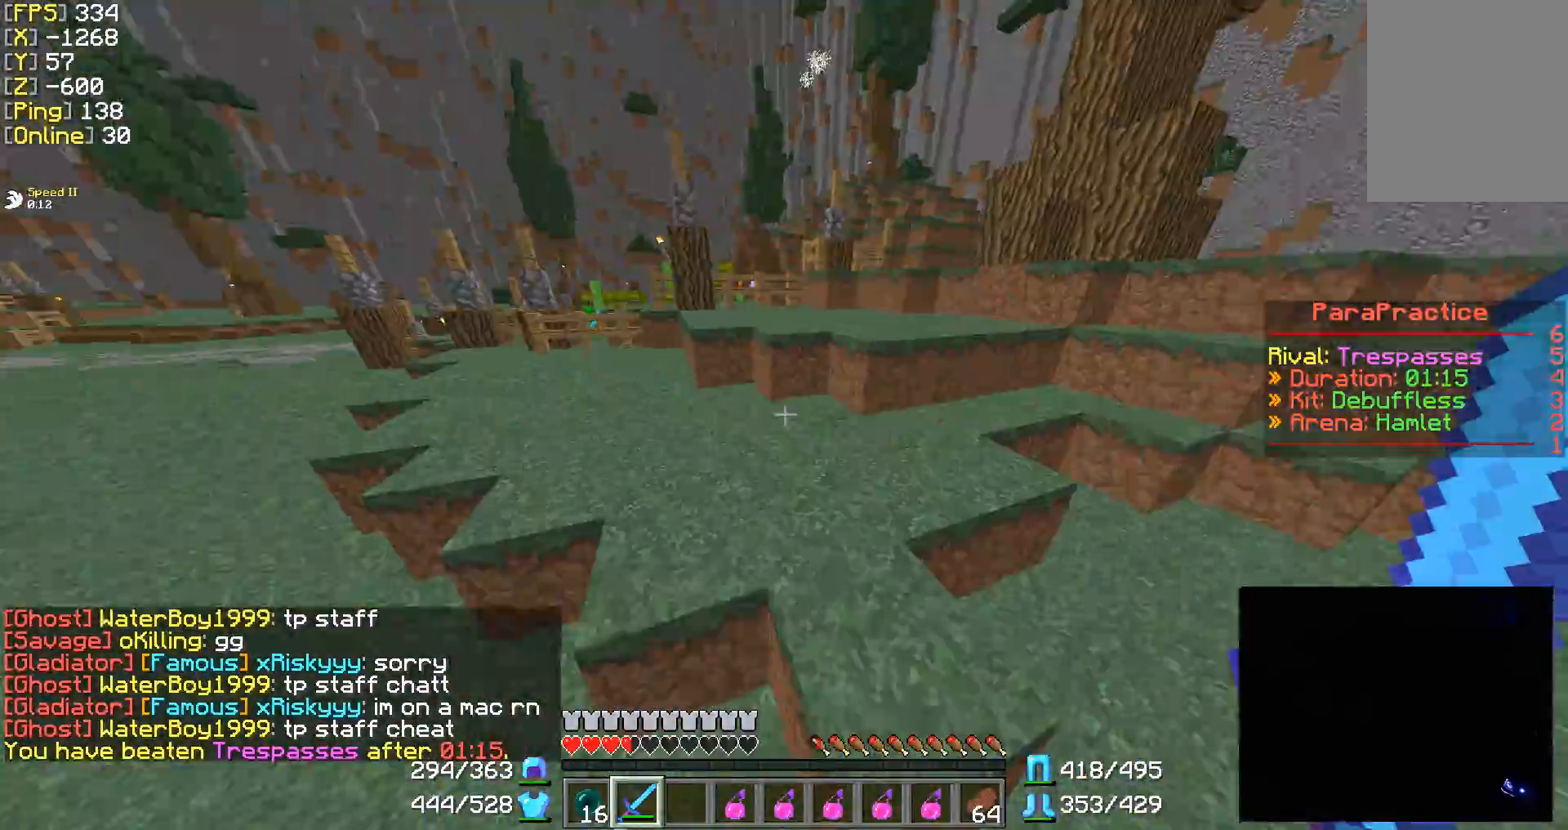
{"keys": ["w"], "mouse": [], "events": [[100, "a", "up"]]}
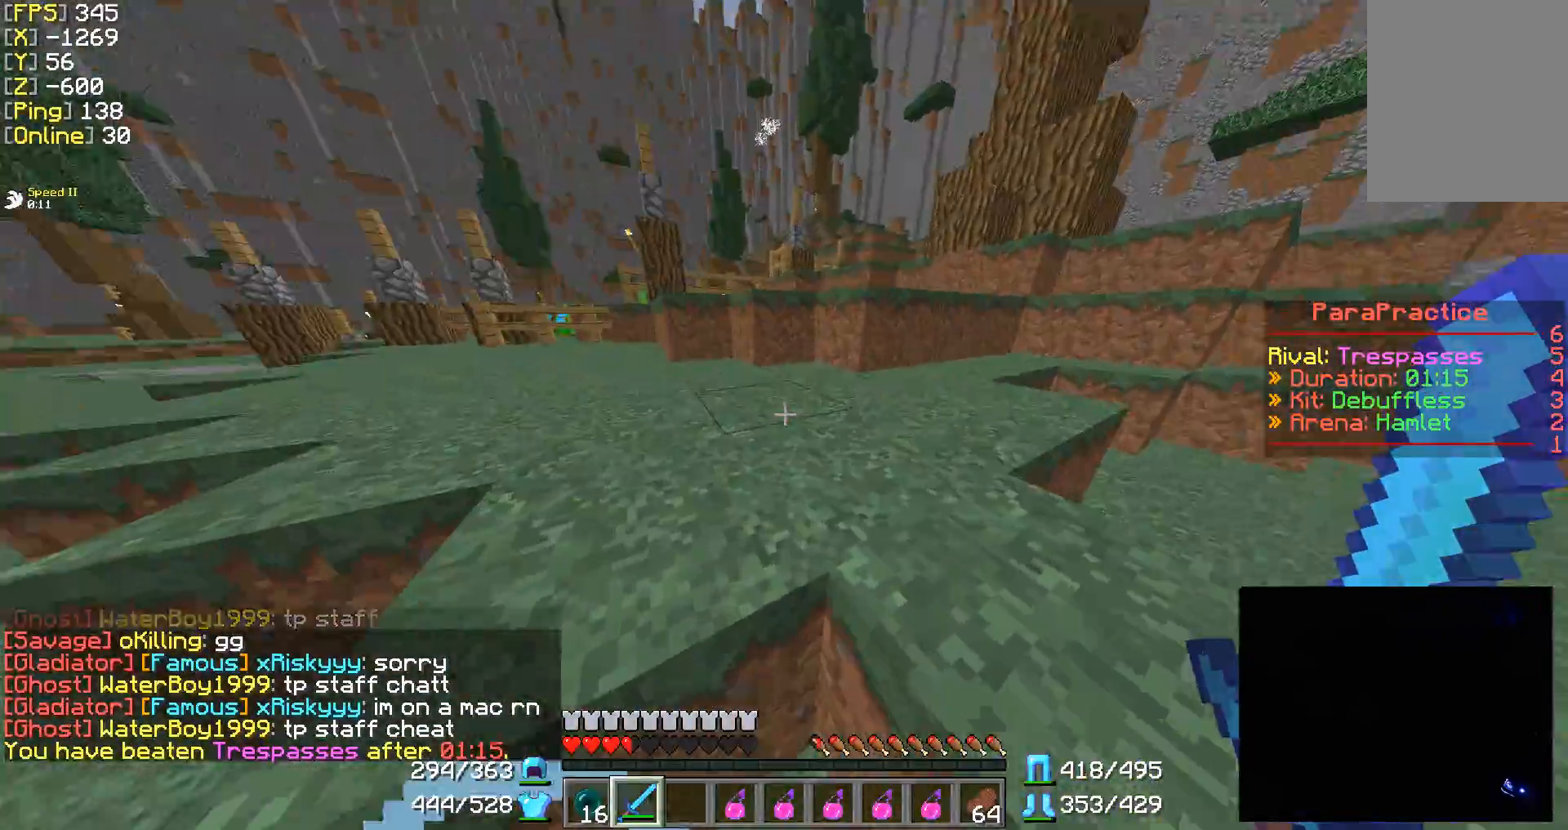
{"keys": ["w"], "mouse": [], "events": []}
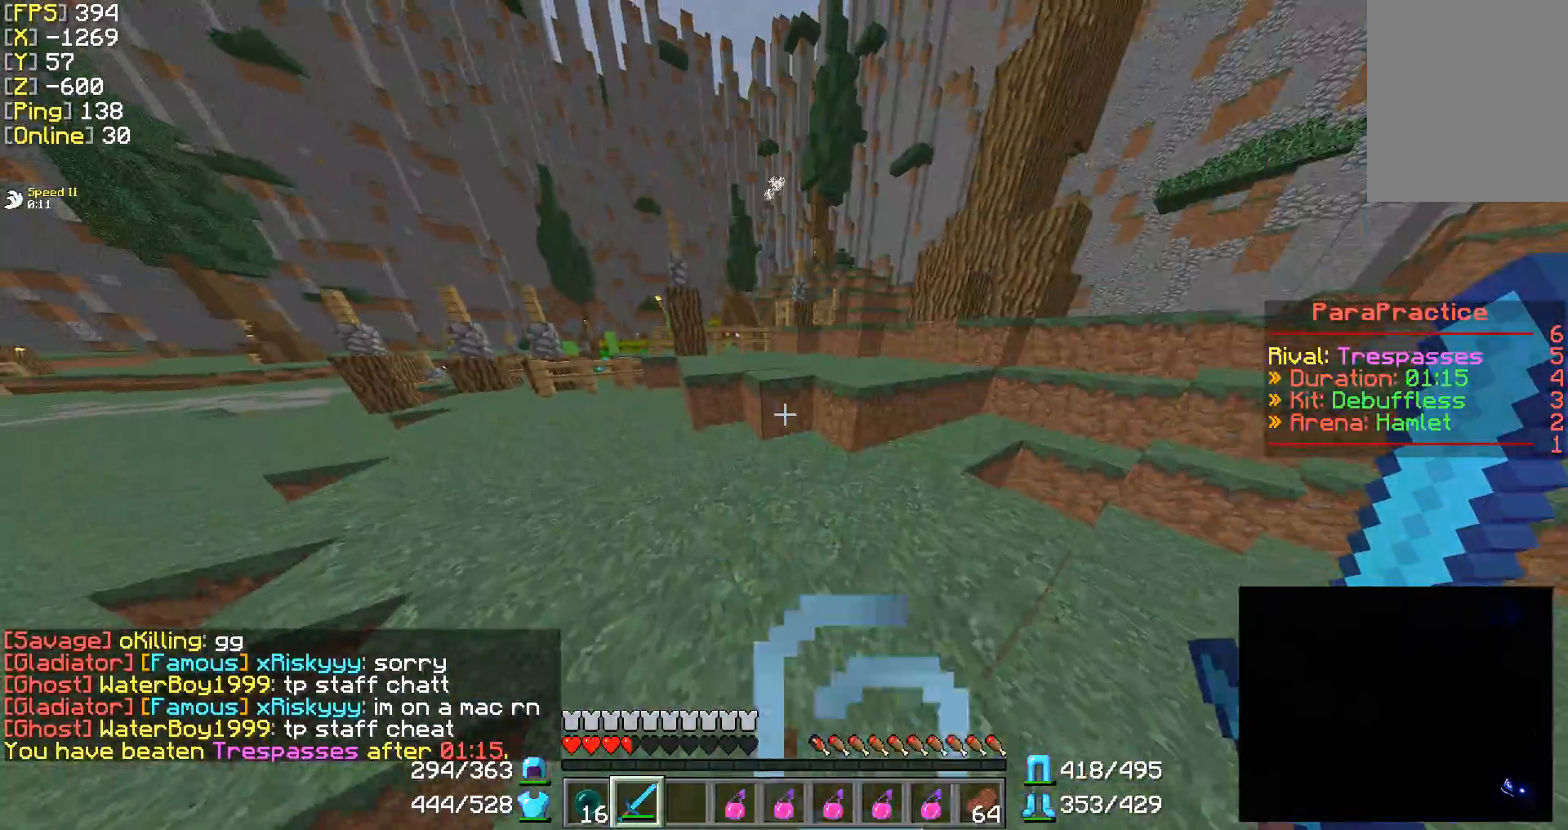
{"keys": ["w"], "mouse": [], "events": []}
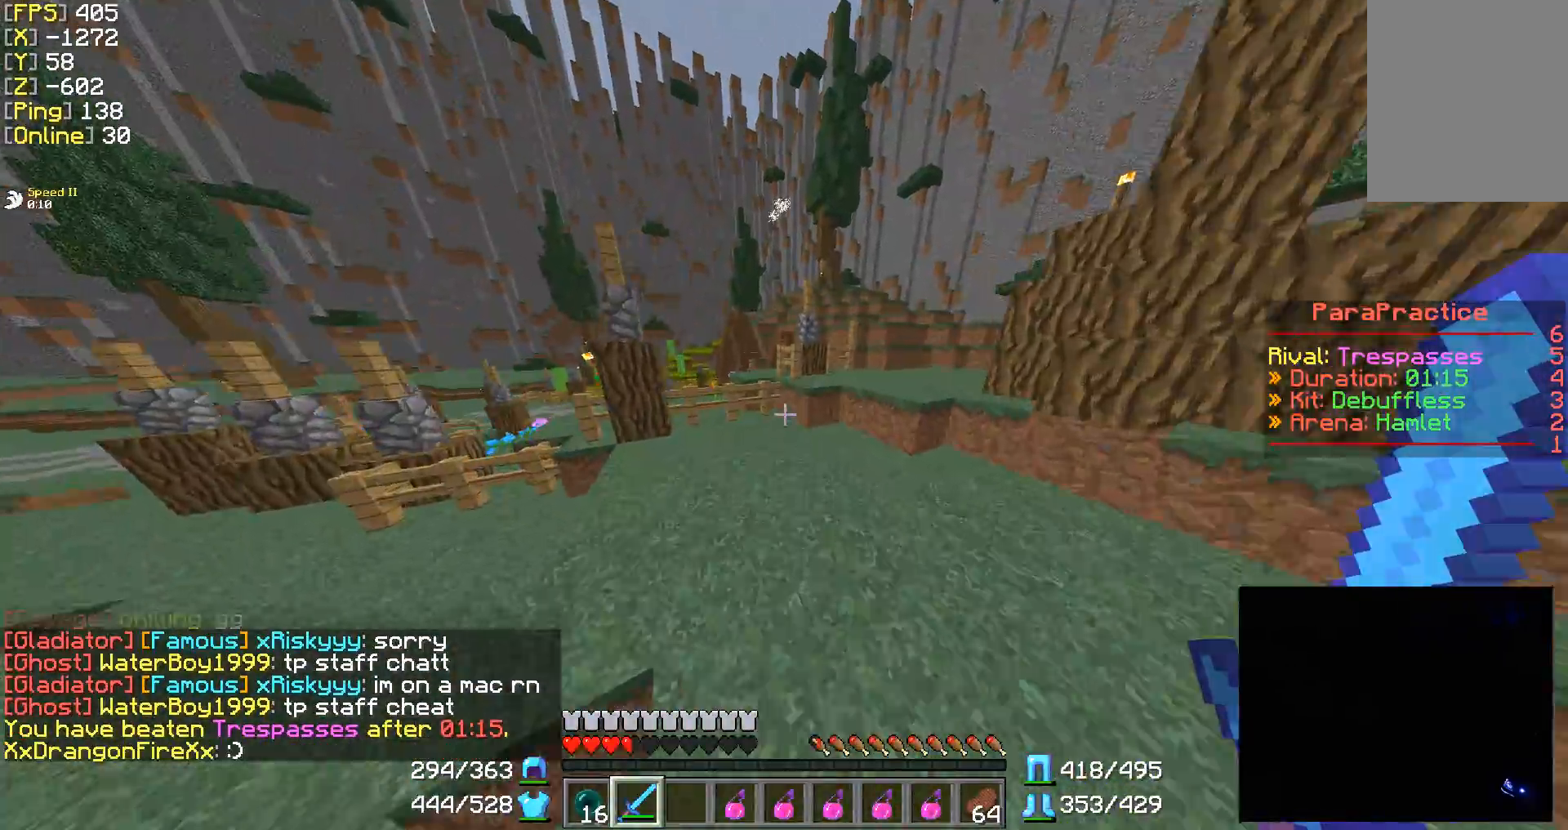
{"keys": ["d", "w"], "mouse": [], "events": [[350, "d", "down"]]}
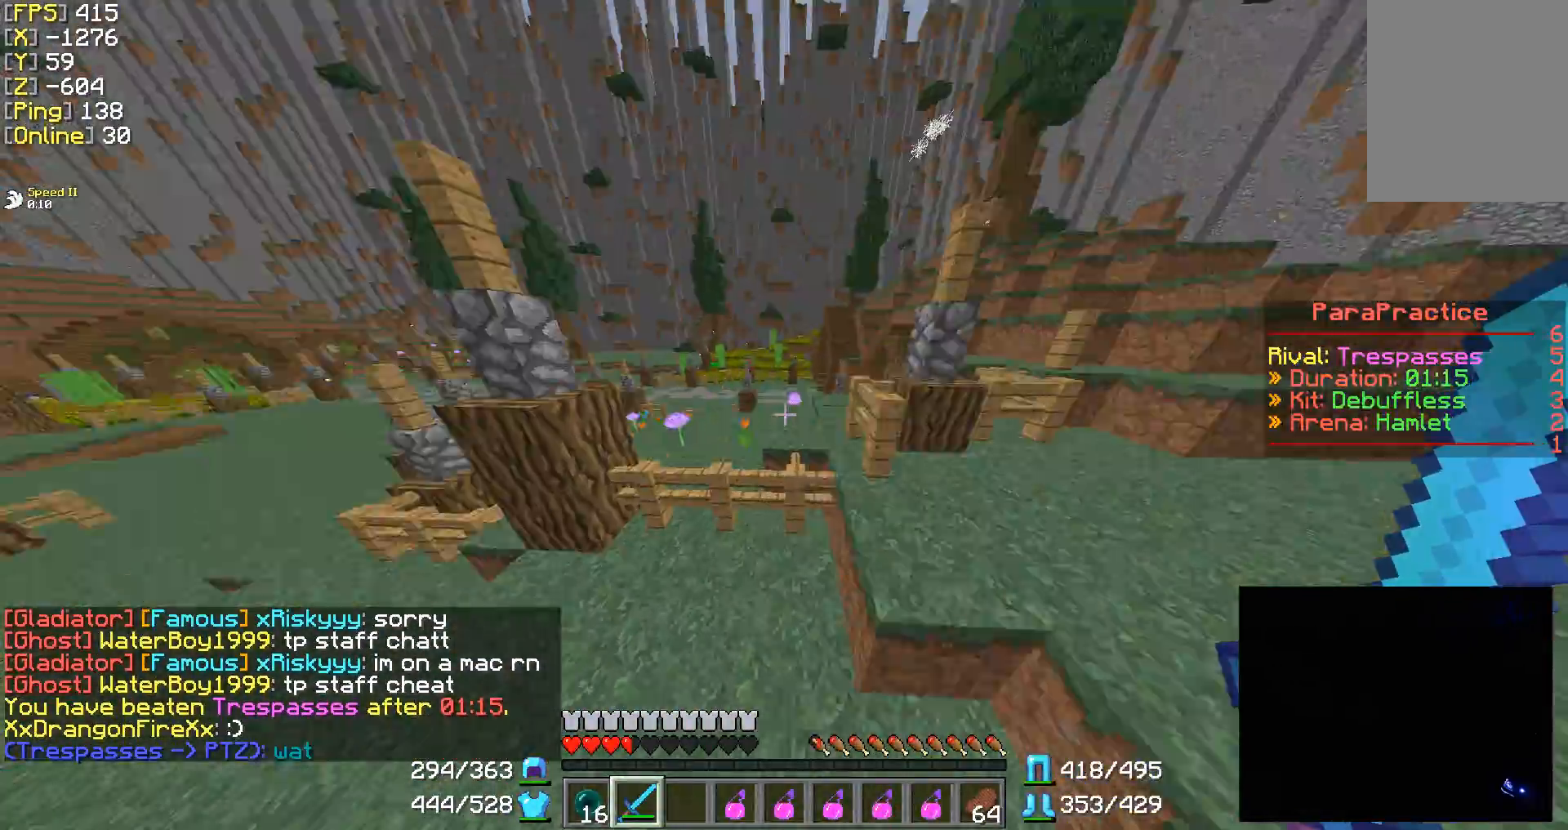
{"keys": ["w"], "mouse": [], "events": [[150, "a", "down"], [150, "d", "up"], [300, "a", "up"]]}
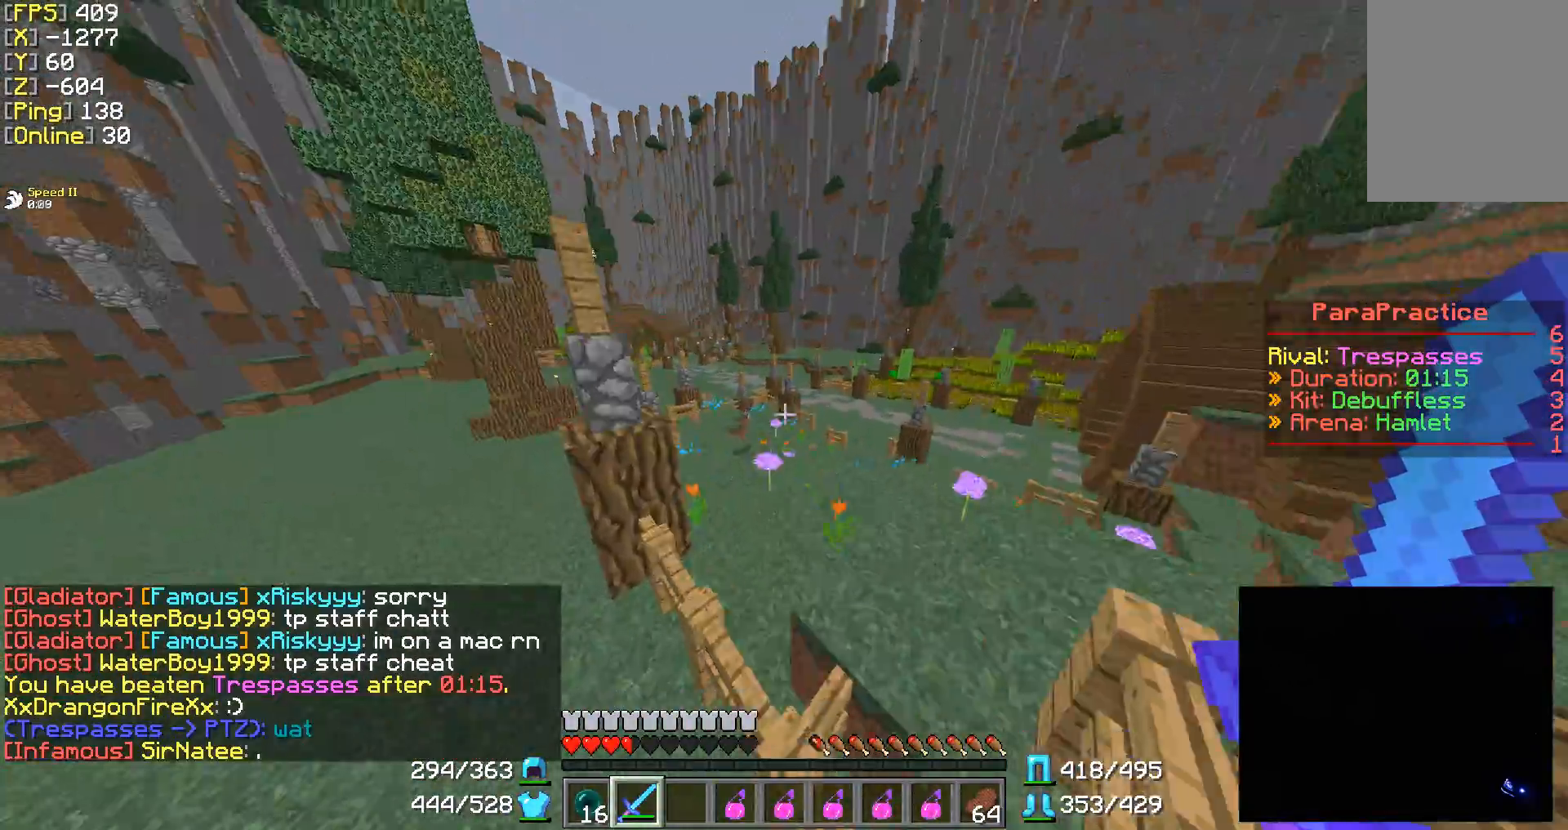
{"keys": ["w"], "mouse": [], "events": []}
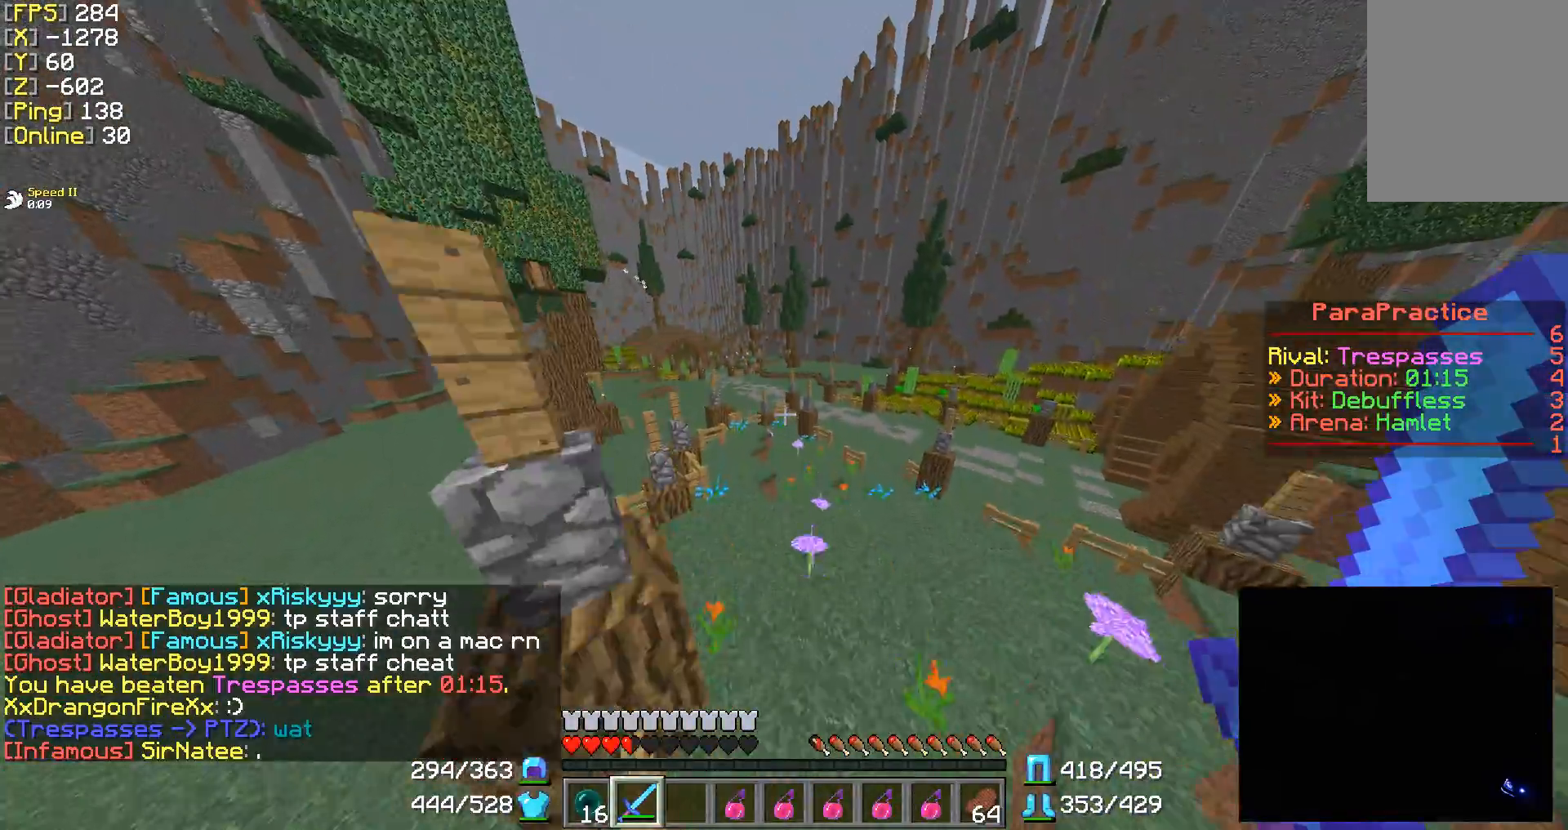
{"keys": ["w"], "mouse": [], "events": []}
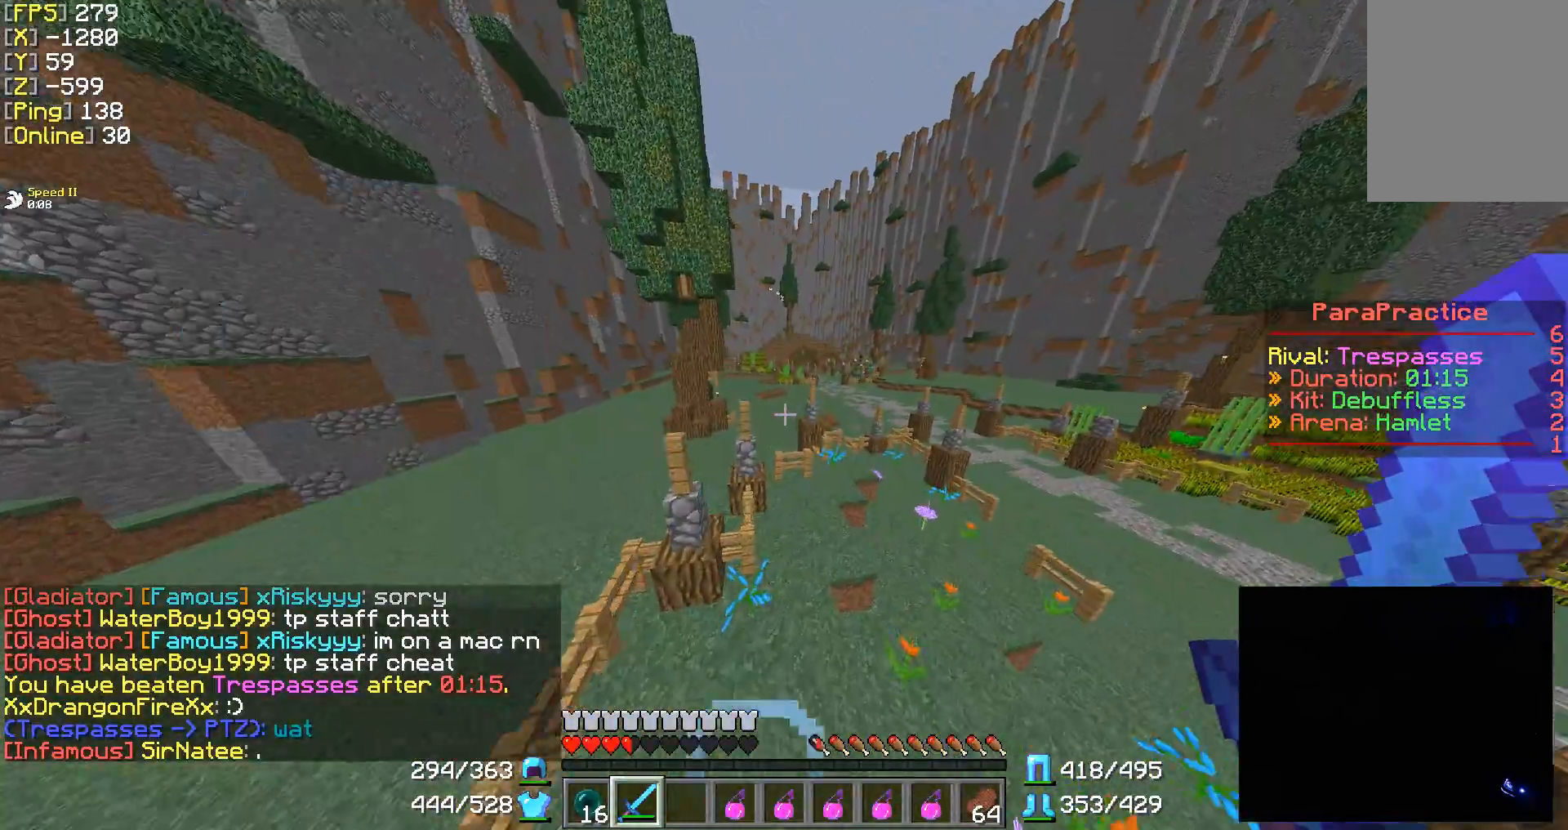
{"keys": ["w"], "mouse": [], "events": []}
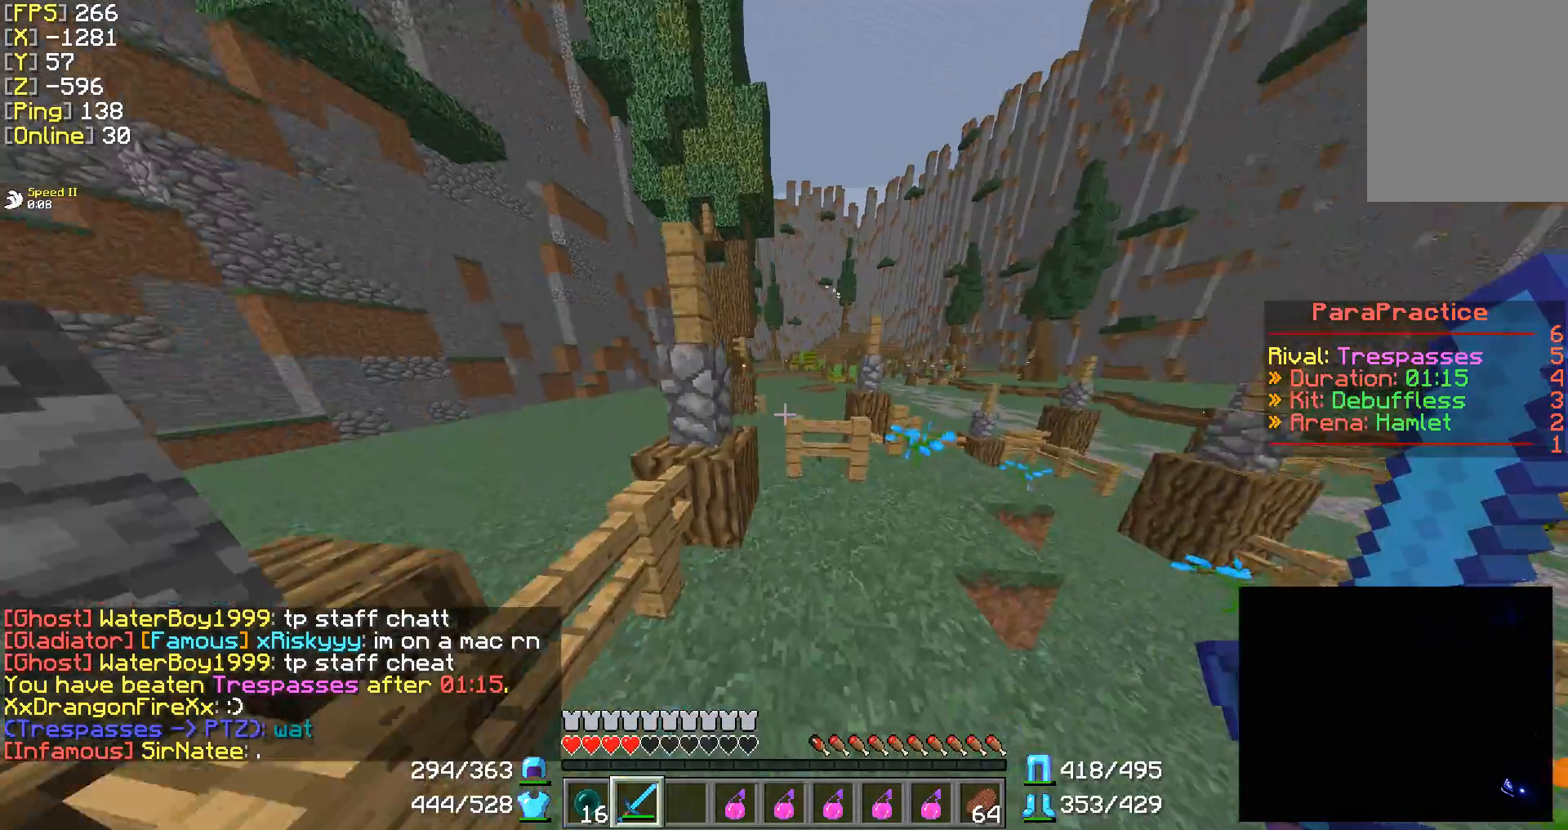
{"keys": ["d", "w"], "mouse": [], "events": [[100, "a", "down"], [450, "a", "up"], [500, "d", "down"]]}